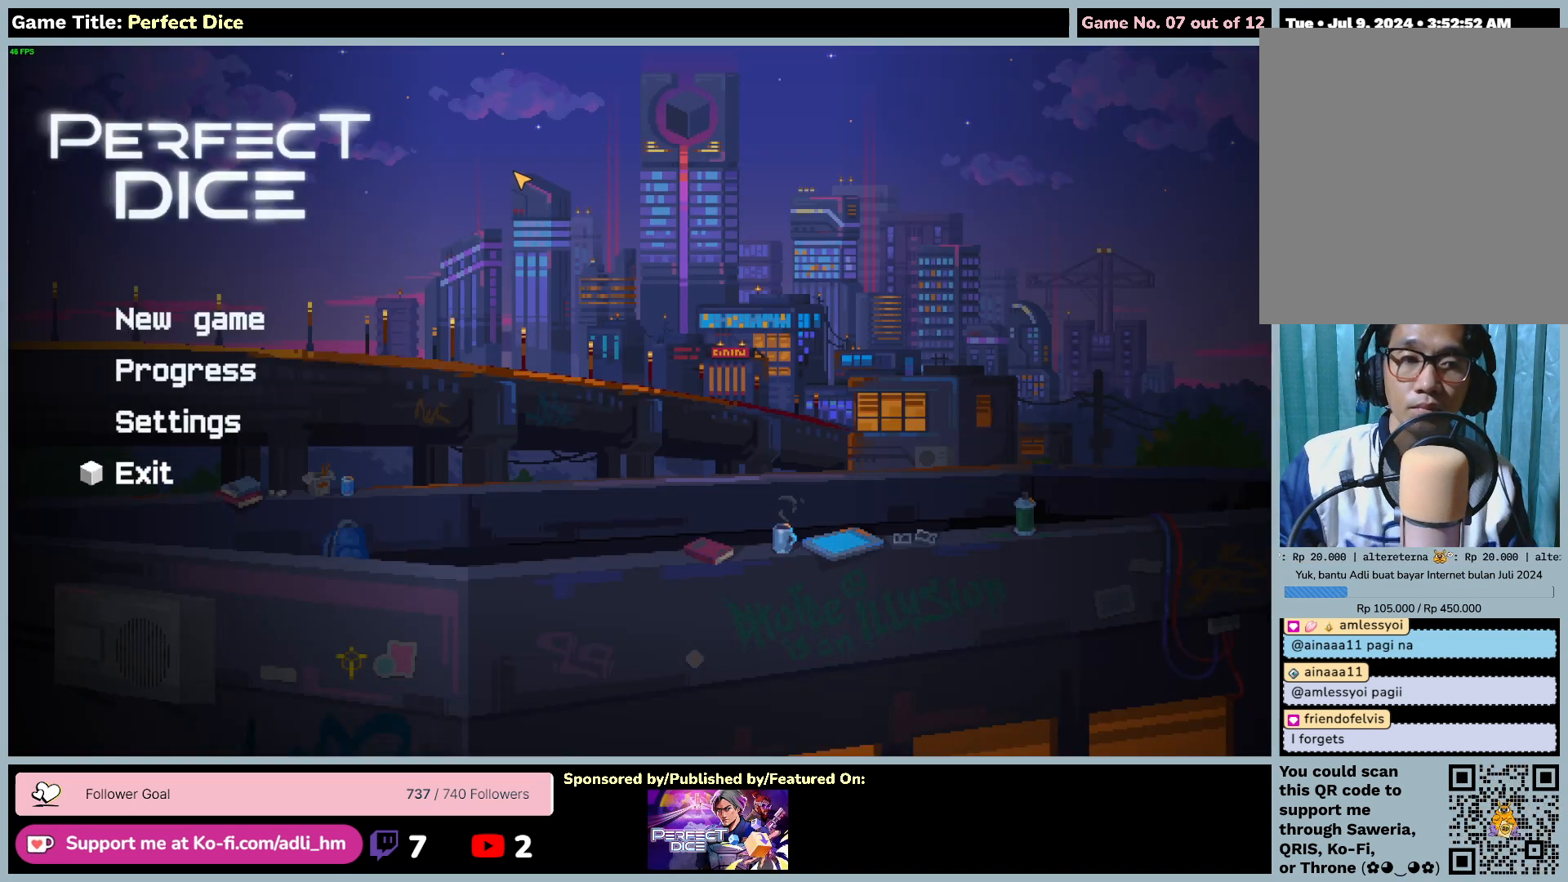
Gameplay with keyboard and mouse; each line is a JSON object with the keys and mouse buttons held at the frame after it. "events" lists presses ("down") and releases ("up") of "0", "1", "2", "3", "4", "5", "6", "7", "8", "9", "a", "alt", "b", "c", "caps_lock", "ctrl", "d", "down", "e", "escape", "f", "f1", "f2", "f3", "f4", "f5", "f6", "f7", "f8", "g", "h", "i", "j", "k", "l", "left", "m", "n", "o", "p", "q", "r", "return", "right", "s", "shift", "space", "t", "tab", "tilde", "u", "up", "v", "w", "x", "y", "z", "mouse_left", "mouse_wheel" and "mouse_right" between this image and that frame as [ms after this image, input, new state], when the widget could be followed in between. "mouse_left", "mouse_wheel", "mouse_right" = the "left", "wheel", "right" buttons of the "mouse" list. No other keys are recorded. "wheel" means that the mouse wheel is clicked or scrolled. Not read: mouse_move.
{"keys": [], "mouse": [], "events": []}
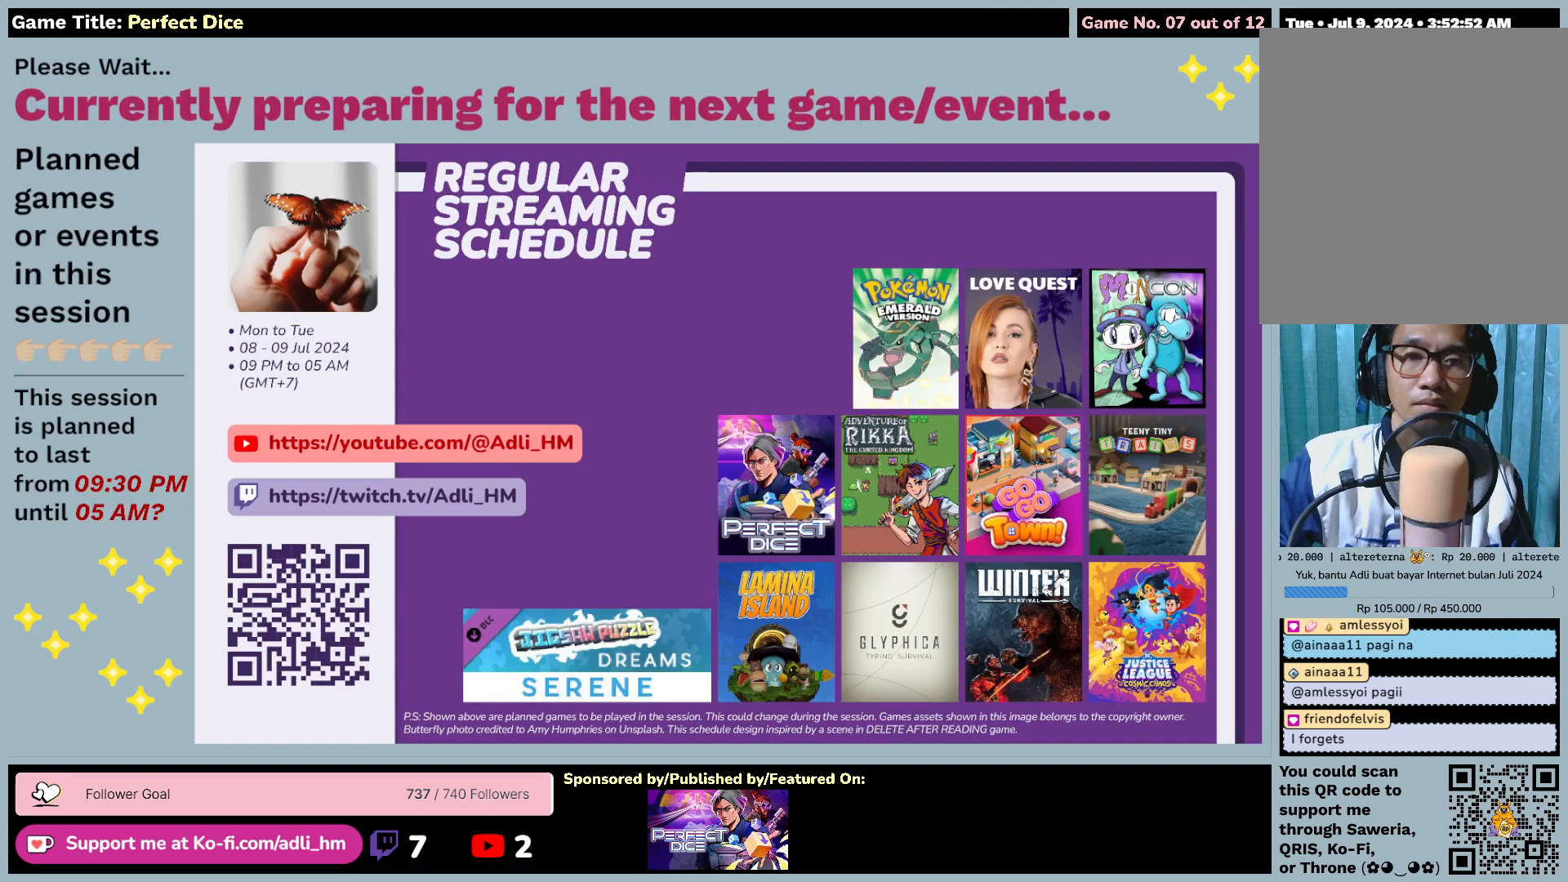
{"keys": [], "mouse": [], "events": []}
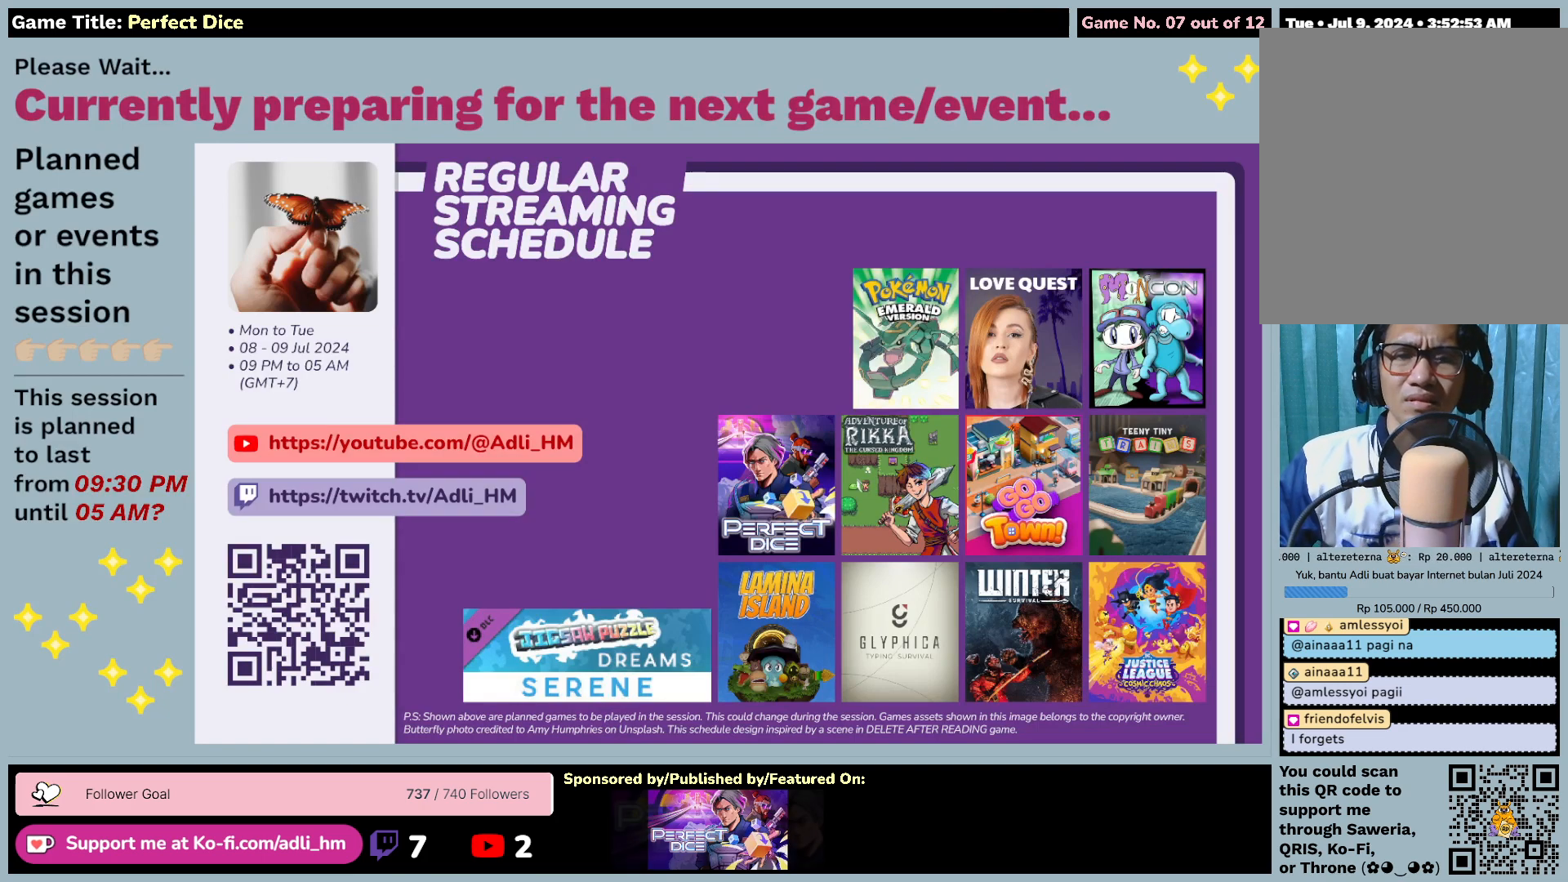
{"keys": [], "mouse": ["left"], "events": [[400, "mouse_left", "down"]]}
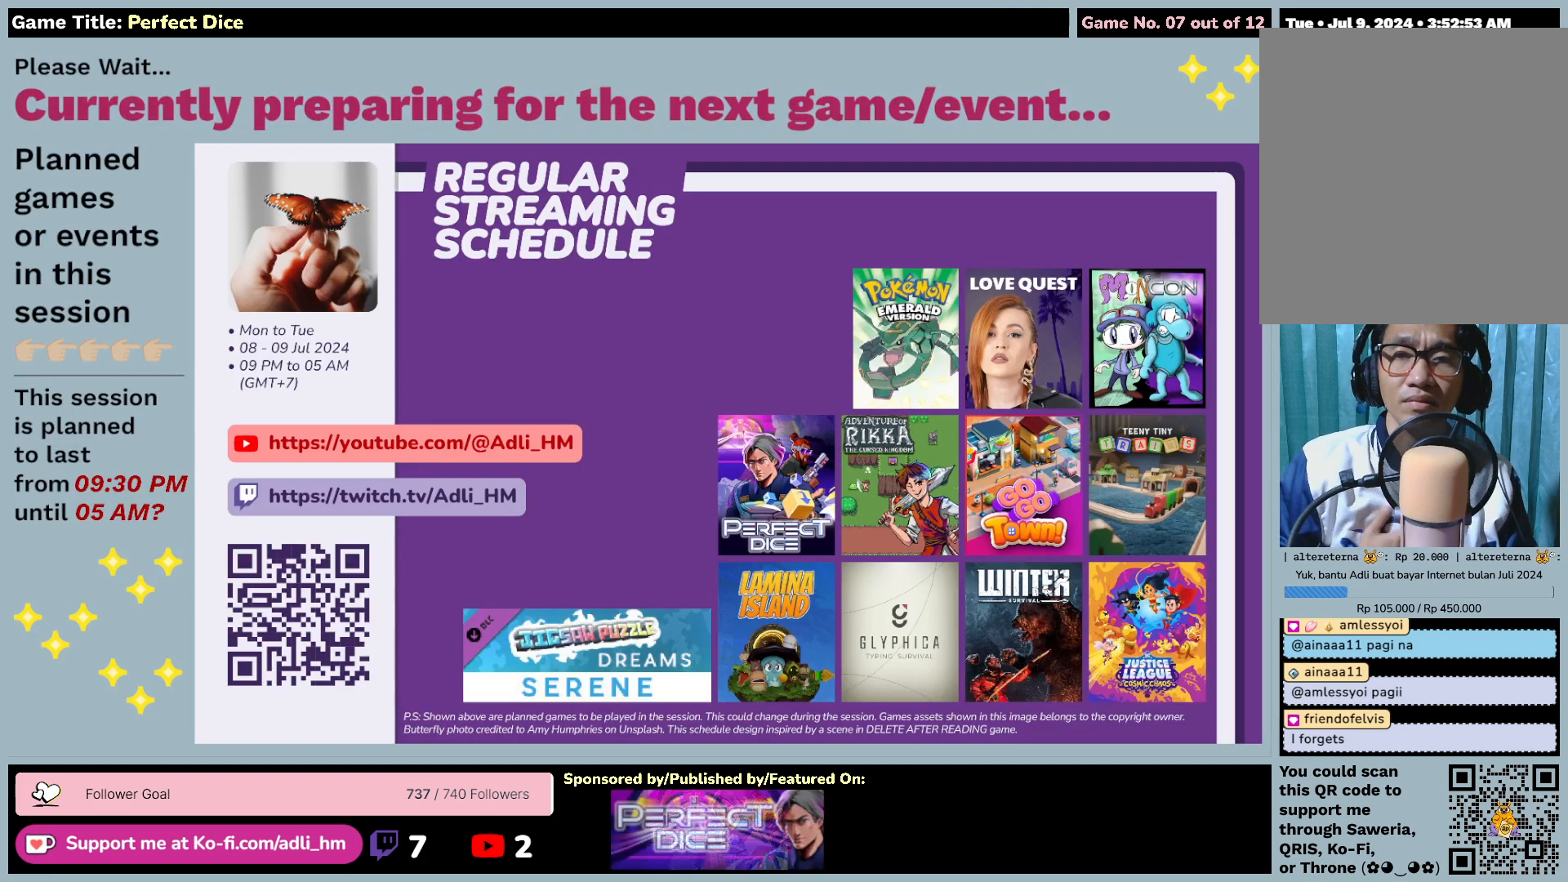
{"keys": [], "mouse": [], "events": [[100, "mouse_left", "up"]]}
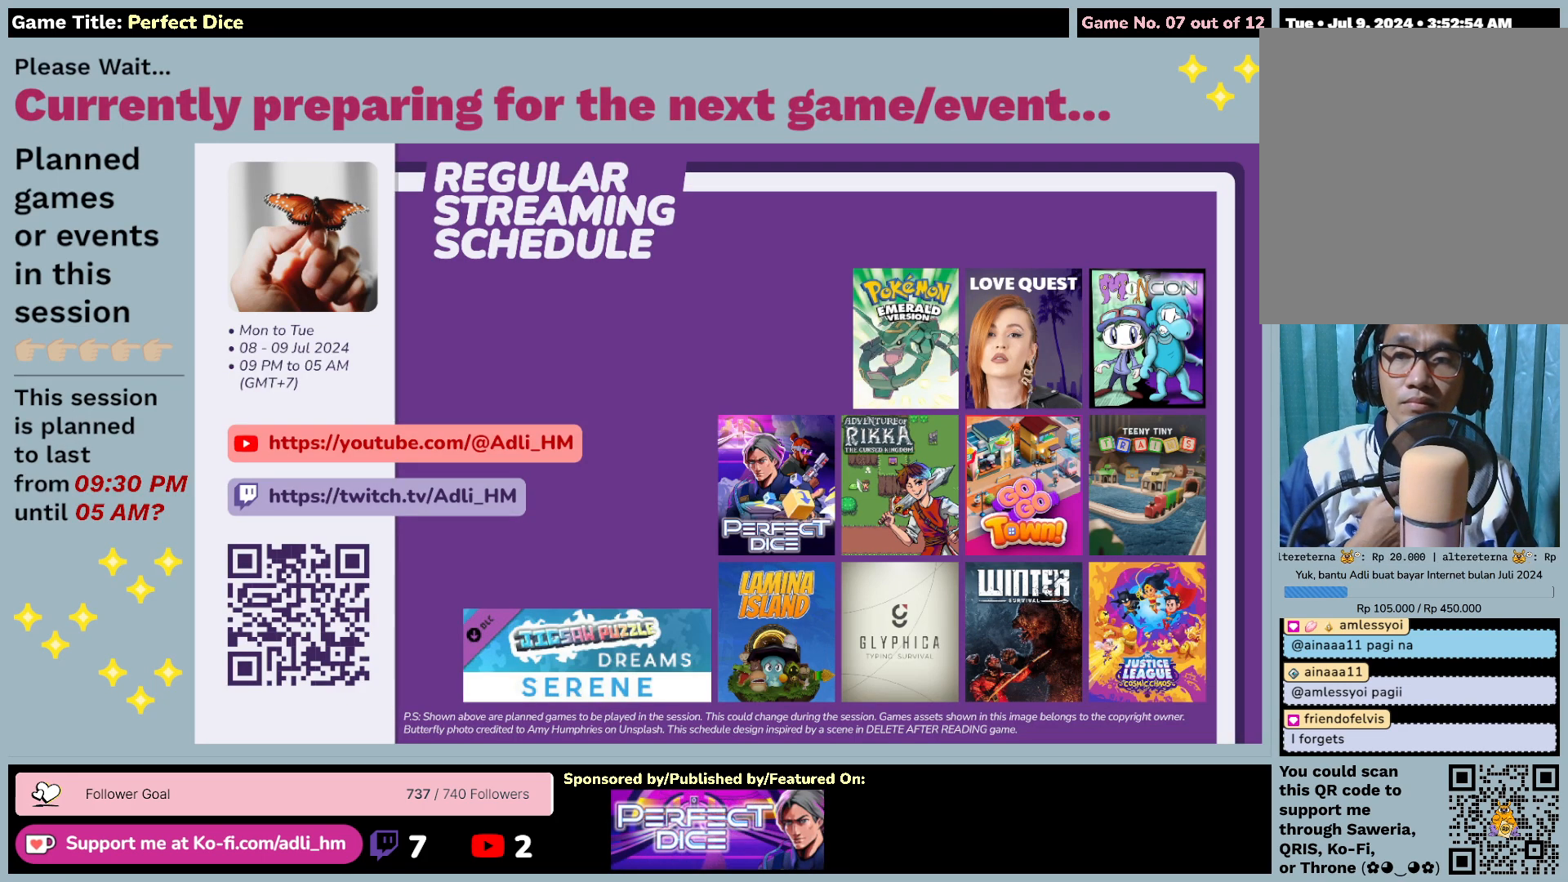
{"keys": [], "mouse": [], "events": []}
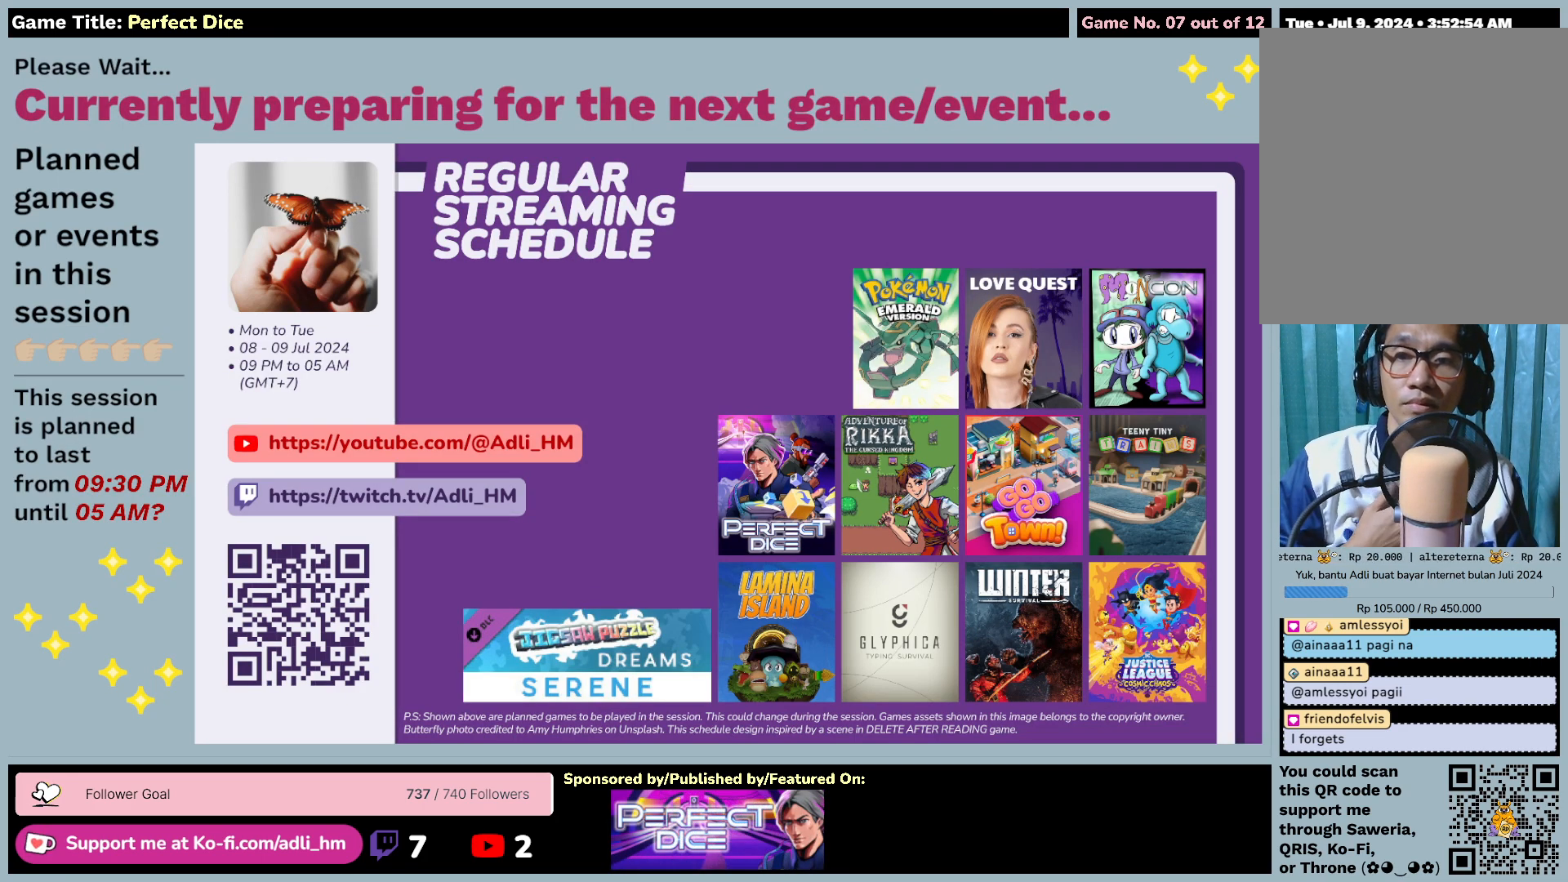
{"keys": [], "mouse": [], "events": []}
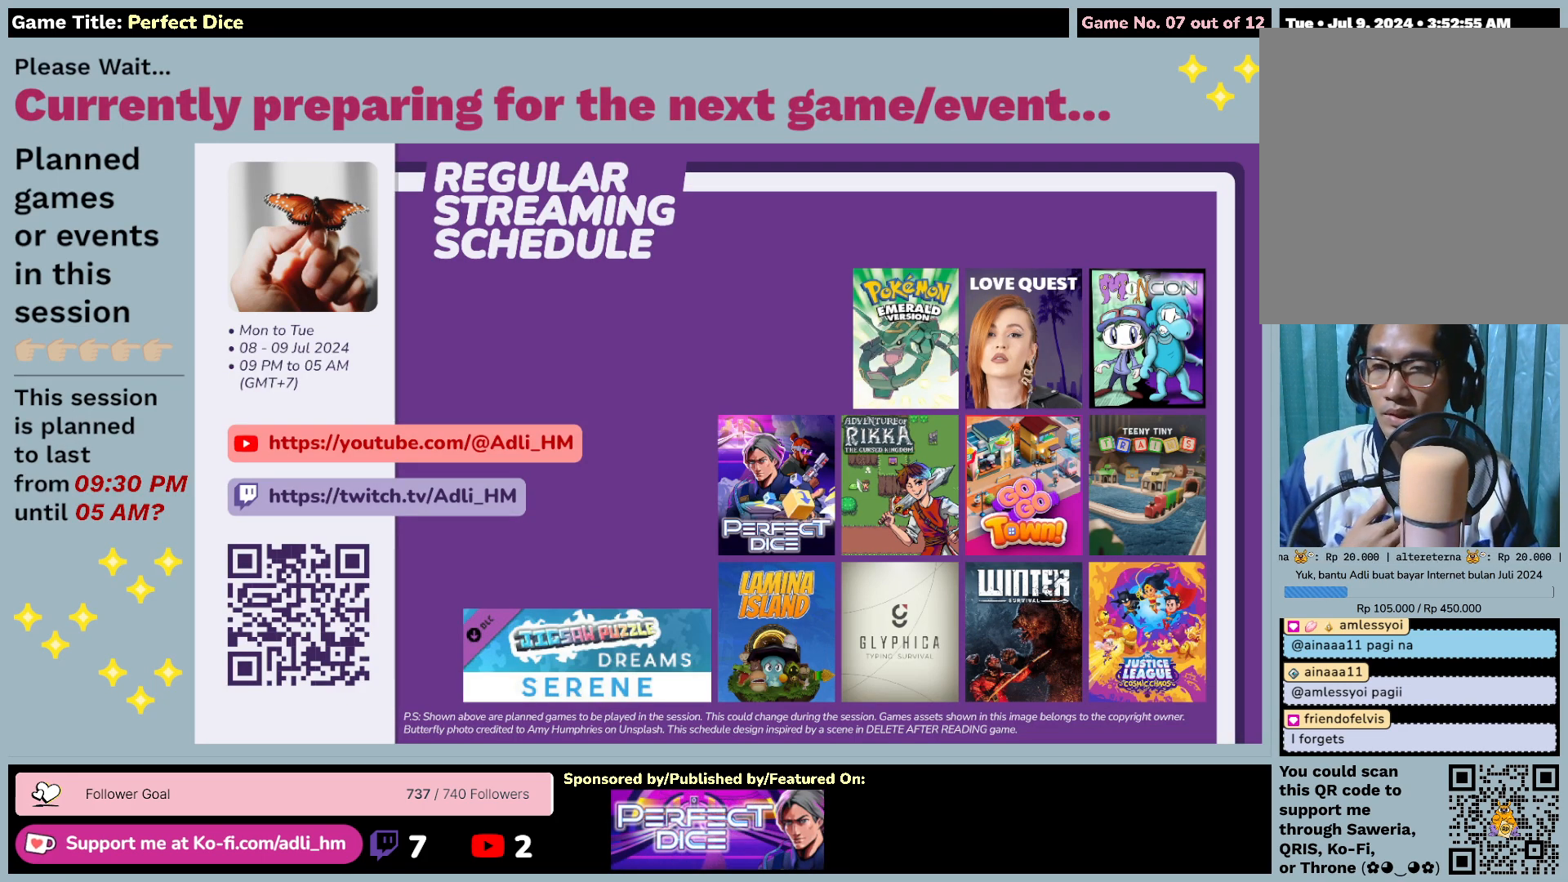
{"keys": [], "mouse": ["left"], "events": [[467, "mouse_left", "down"]]}
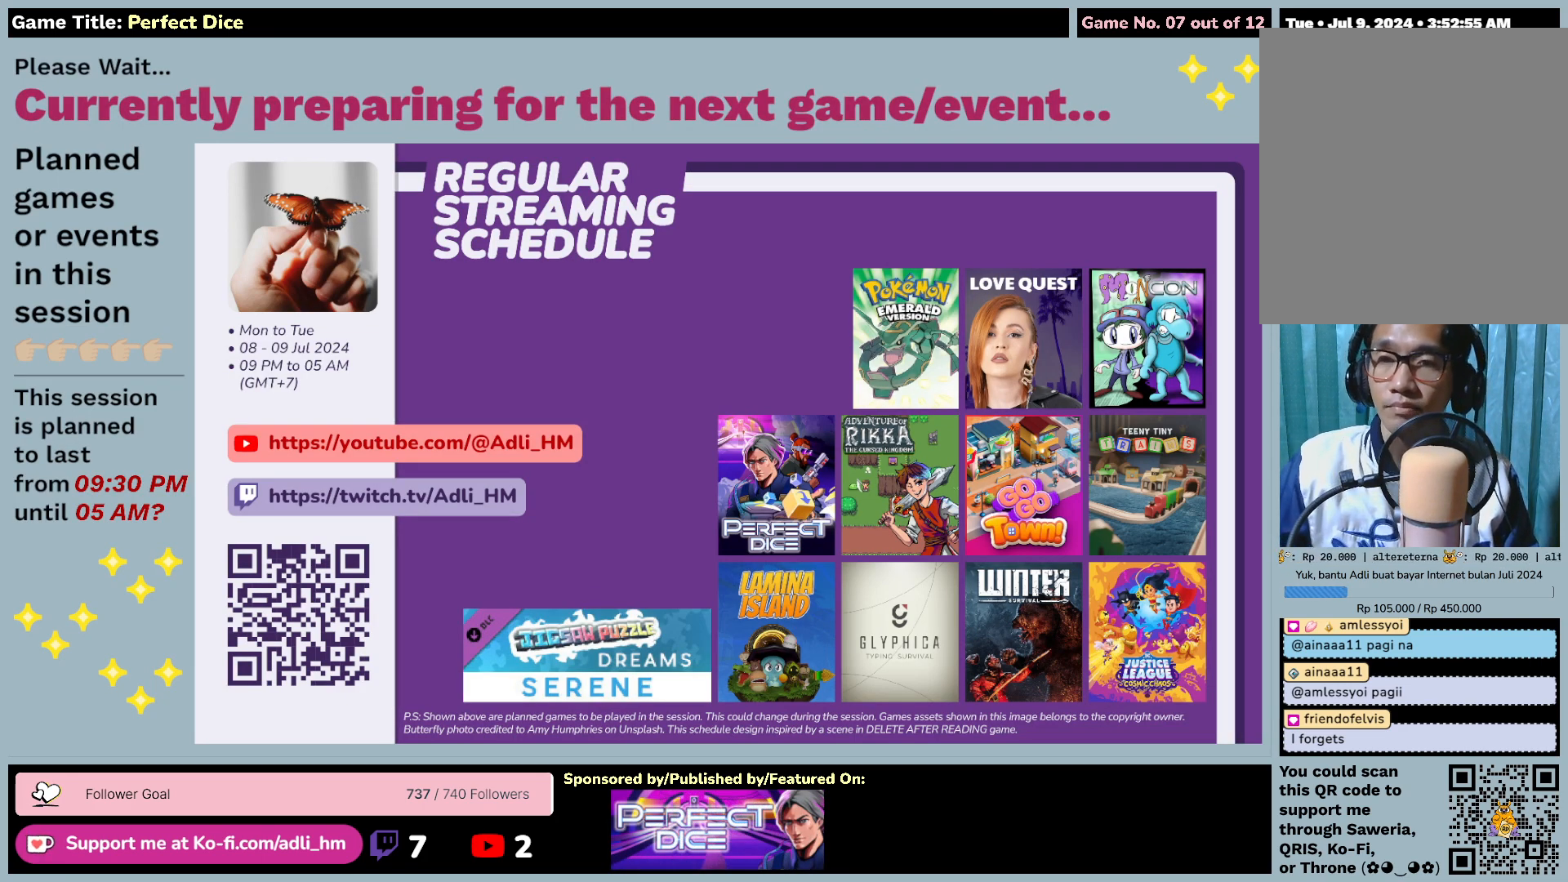
{"keys": [], "mouse": [], "events": [[283, "mouse_left", "up"]]}
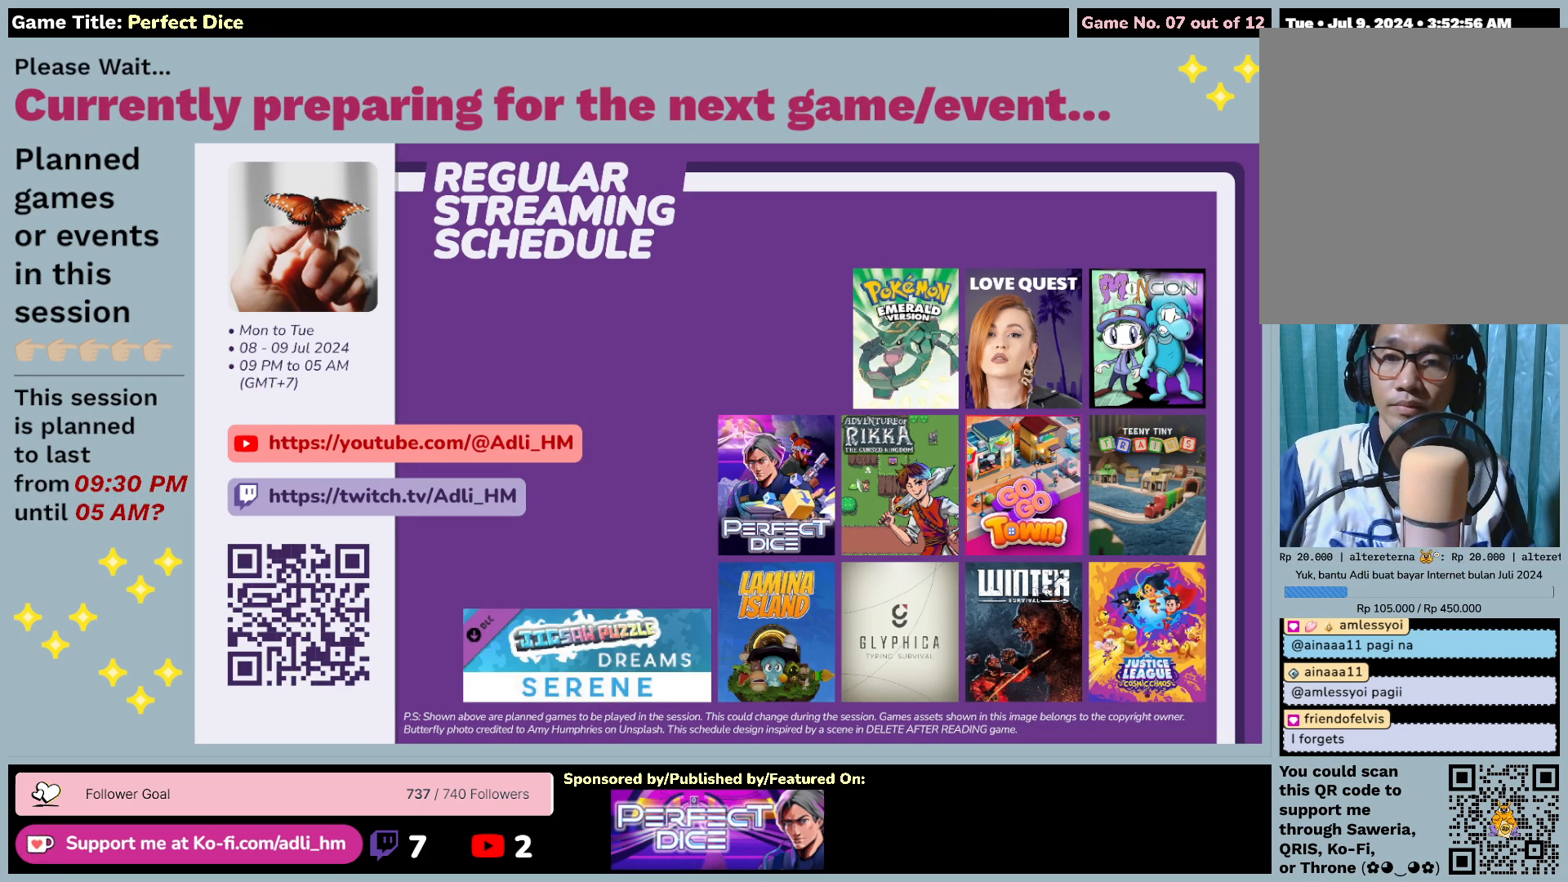
{"keys": [], "mouse": [], "events": []}
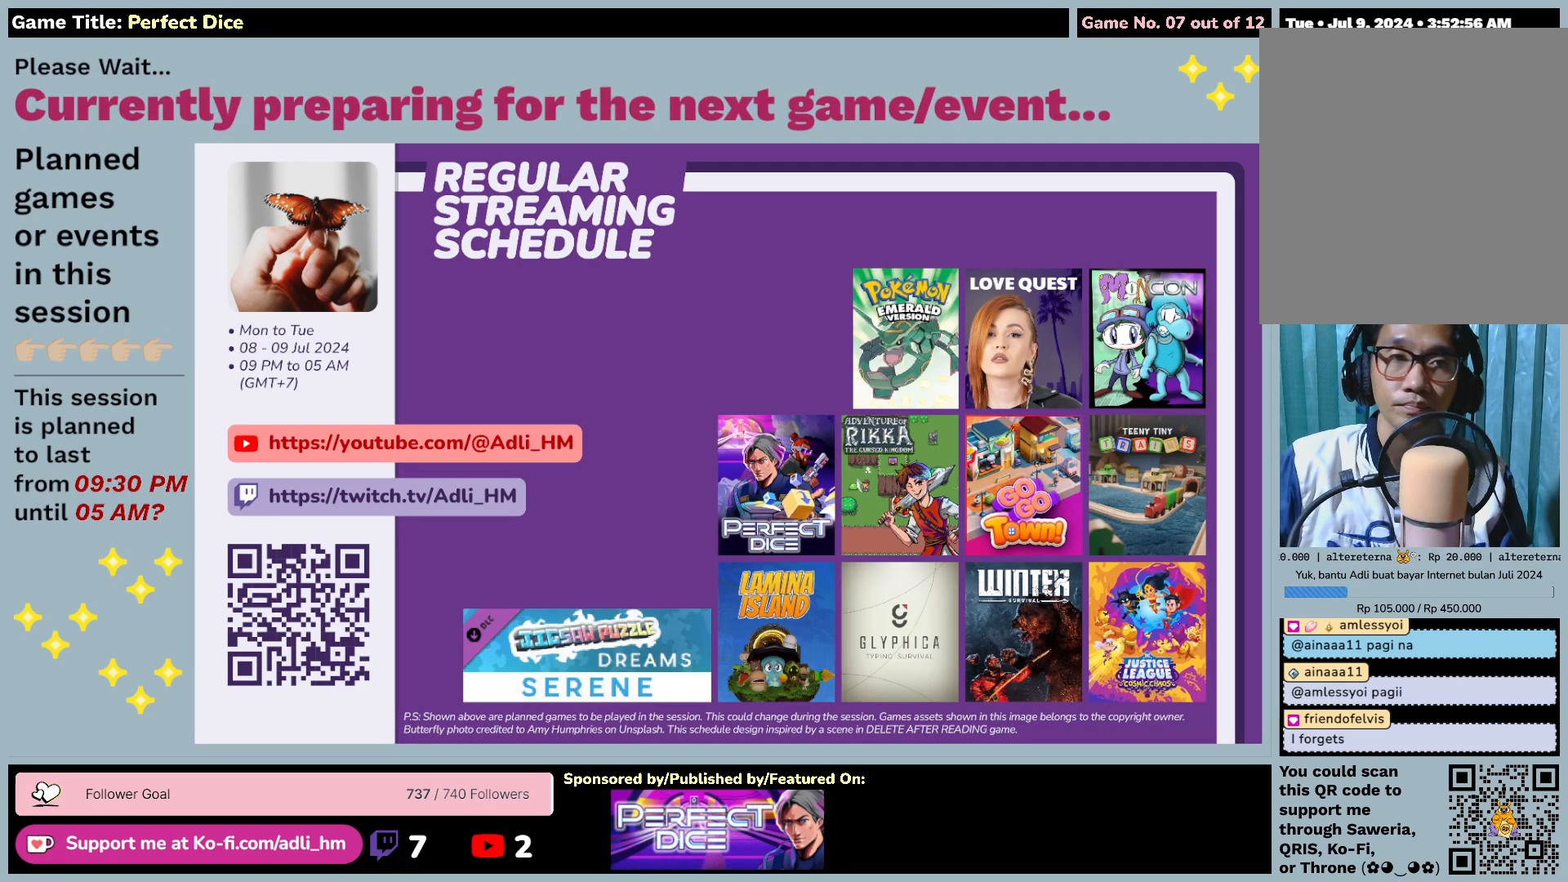
{"keys": [], "mouse": [], "events": []}
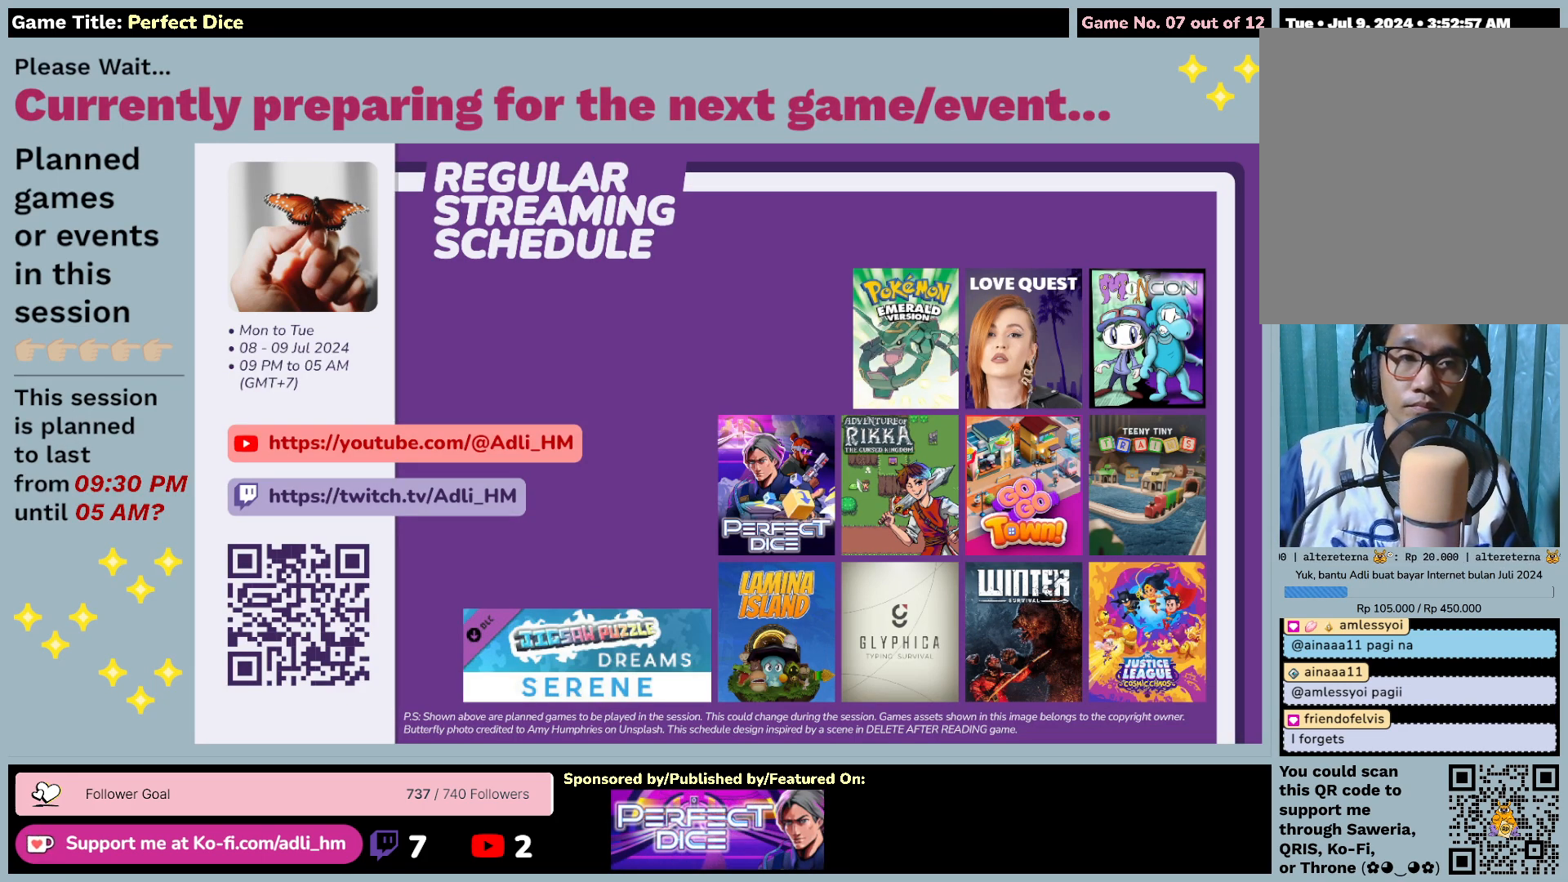
{"keys": [], "mouse": [], "events": [[17, "mouse_left", "down"], [350, "mouse_left", "up"]]}
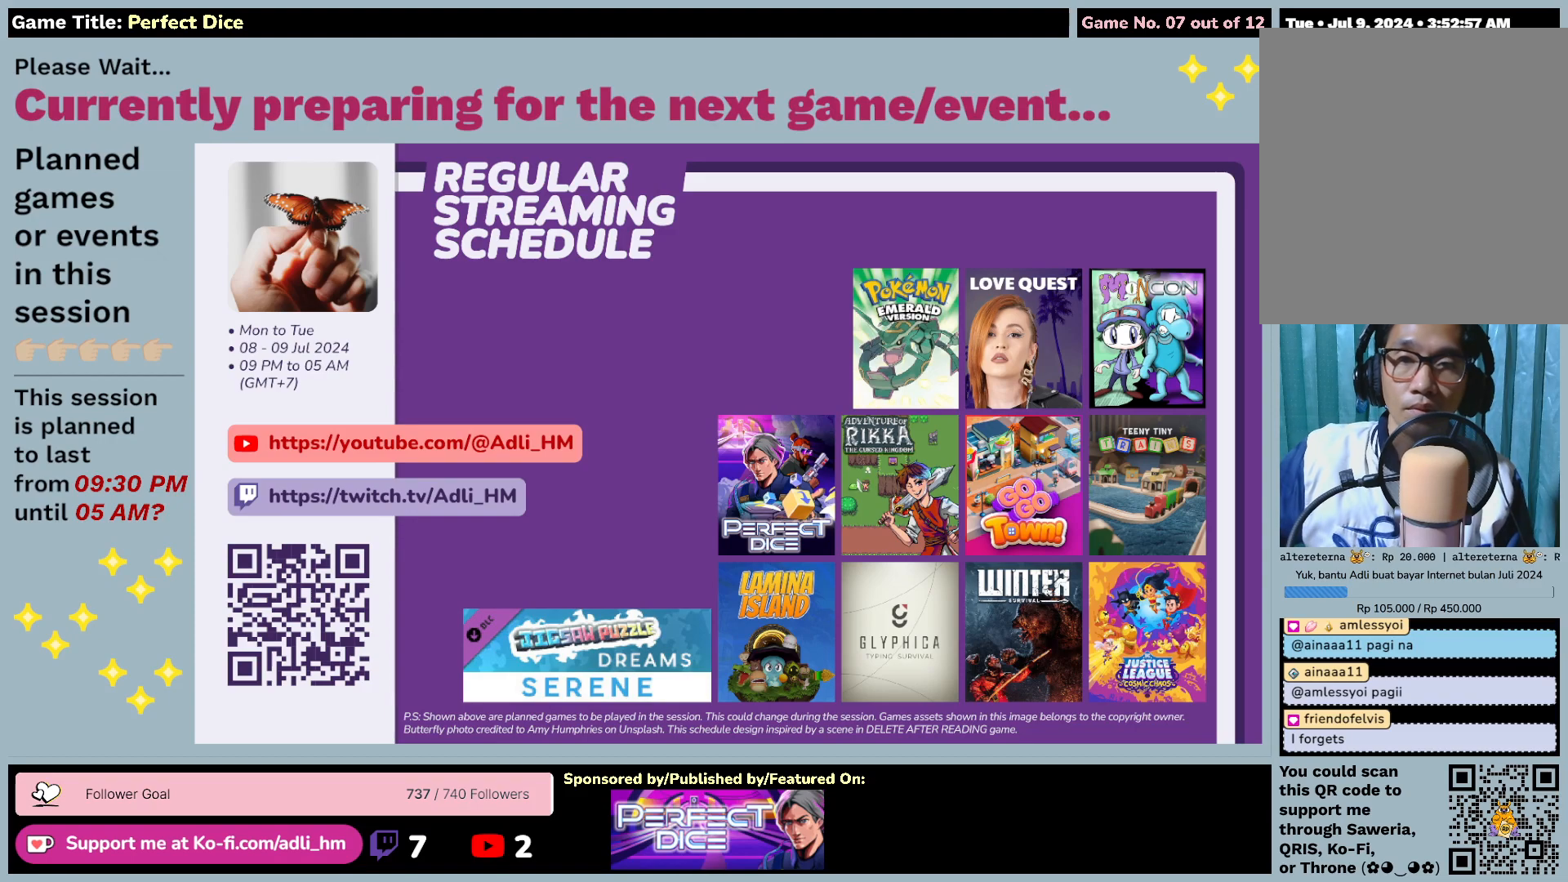
{"keys": [], "mouse": [], "events": []}
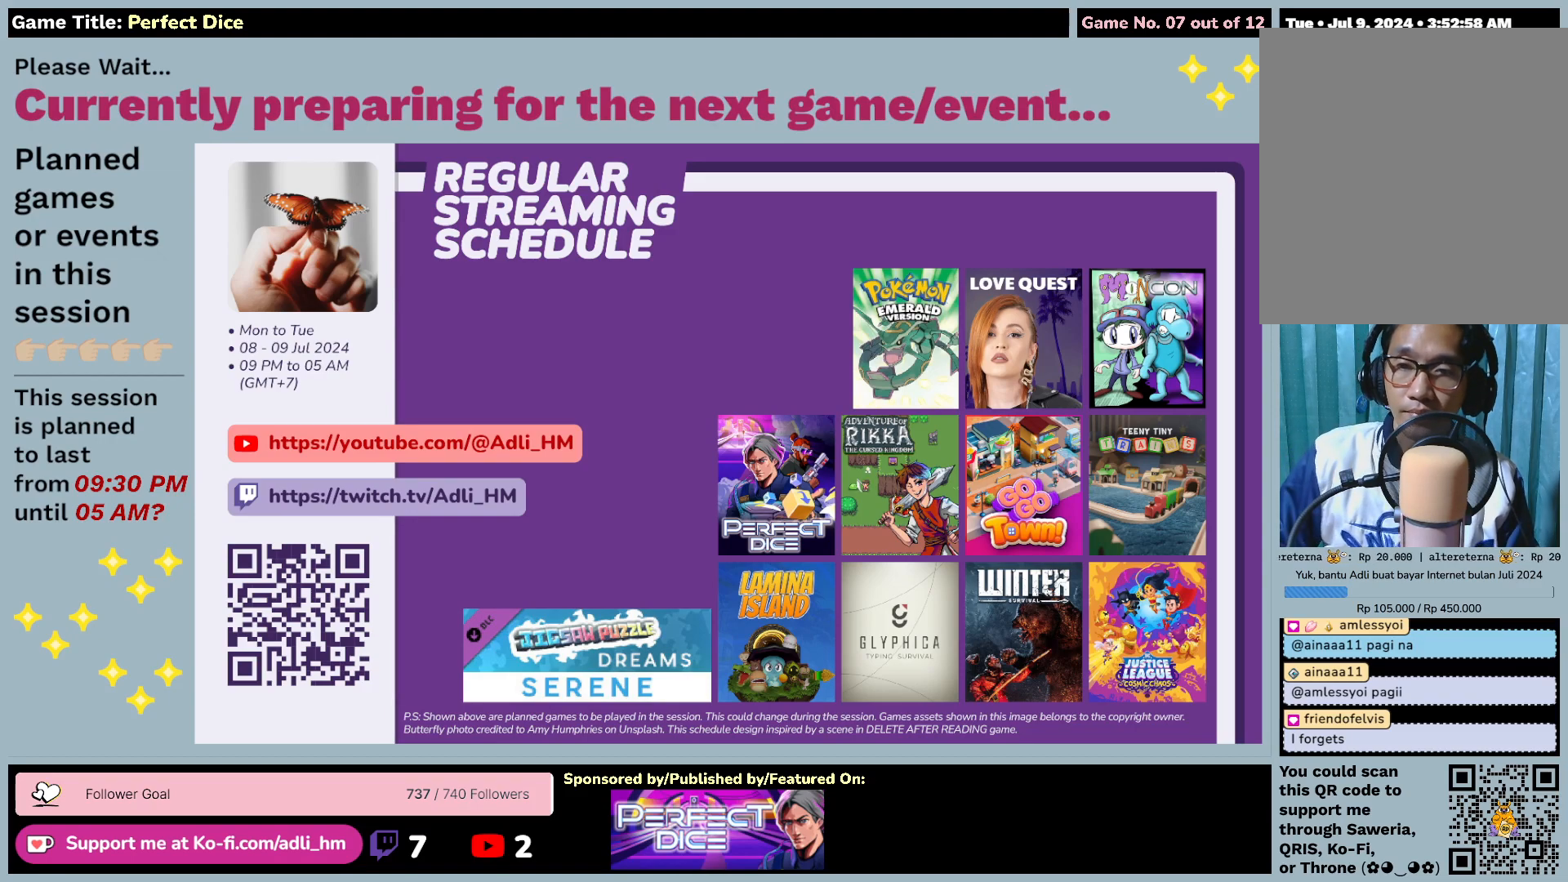
{"keys": [], "mouse": [], "events": []}
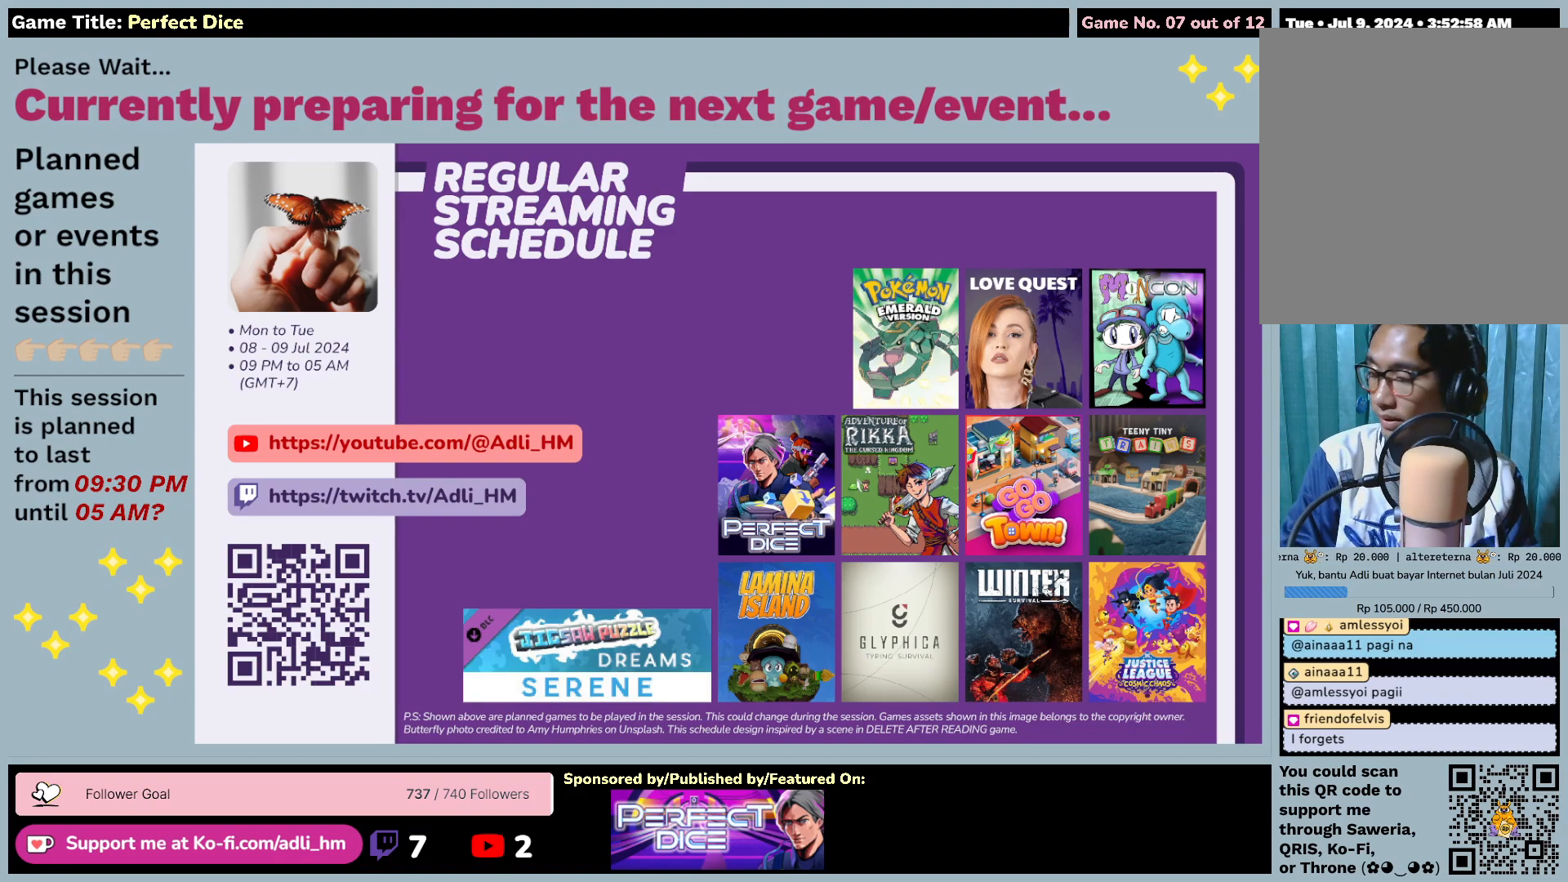
{"keys": [], "mouse": [], "events": []}
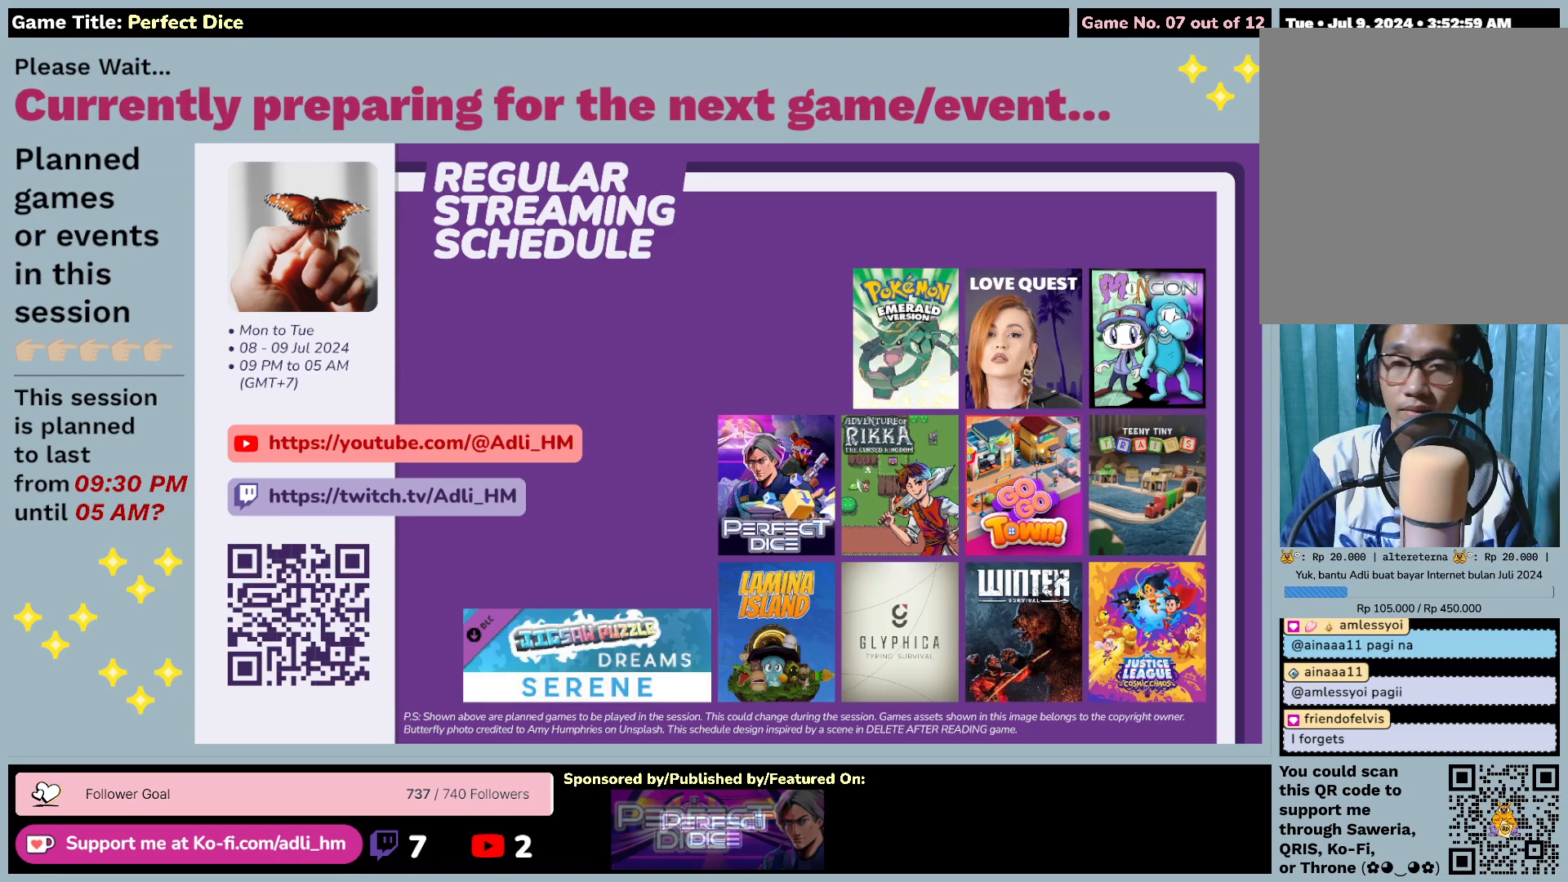
{"keys": [], "mouse": [], "events": []}
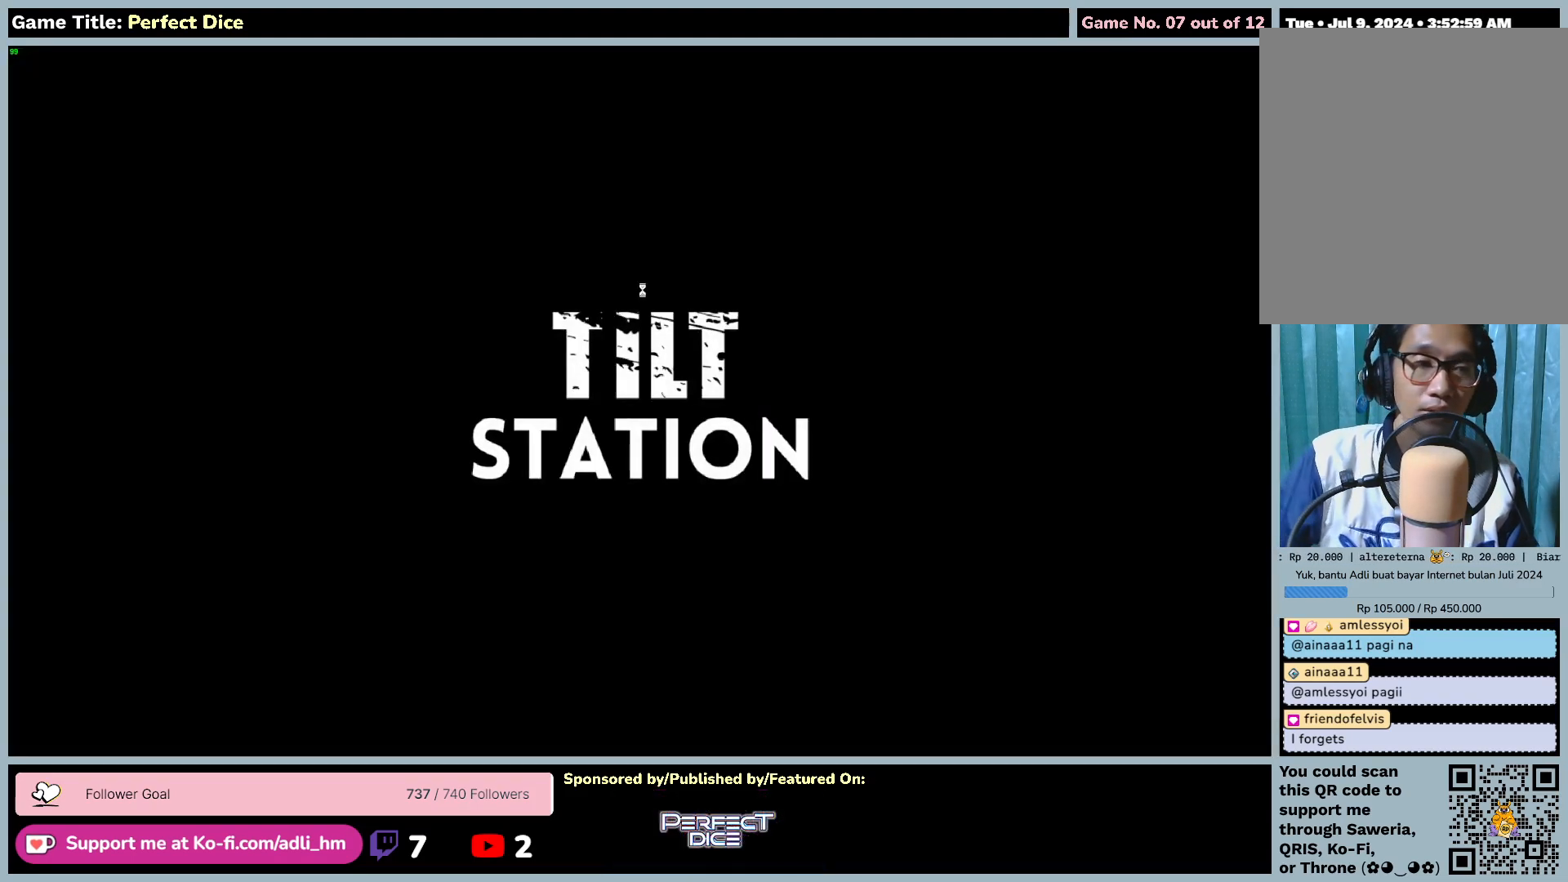
{"keys": [], "mouse": [], "events": []}
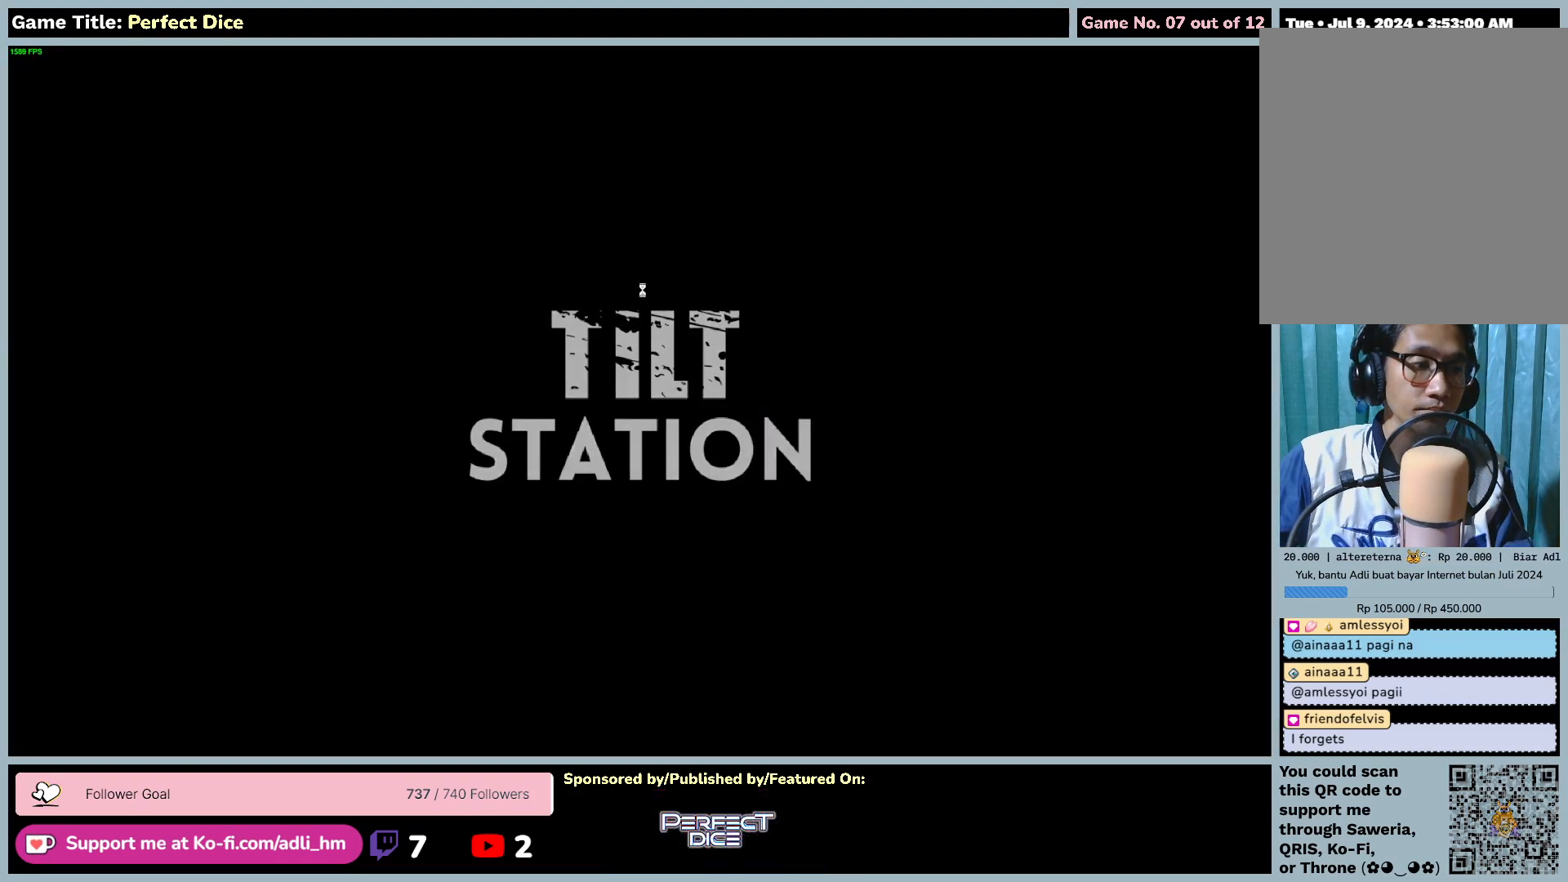
{"keys": [], "mouse": [], "events": [[67, "mouse_left", "down"], [383, "mouse_left", "up"]]}